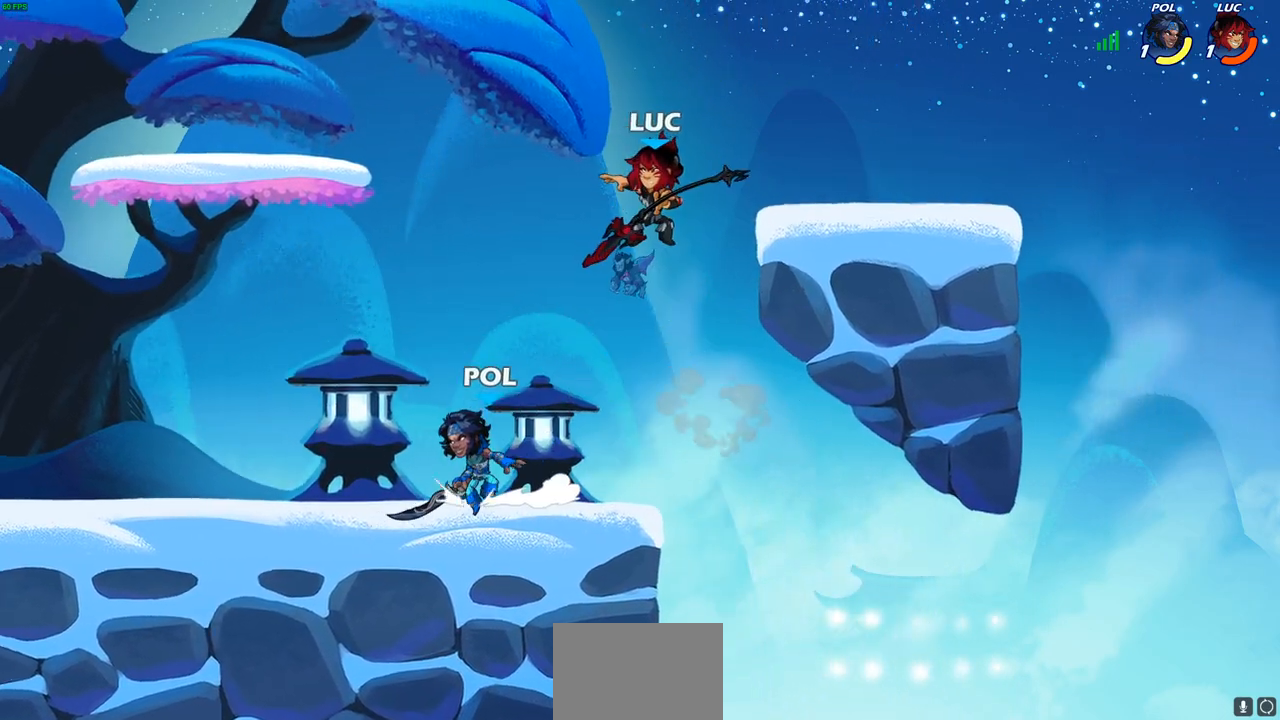
Gameplay with a controller (PlayStation layout); each line is a JSON object with the inputs held at the frame after it. "events" lists button and stick changes between this image and that frame as [ms after this image, input, new state], when the widget could be followed in between.
{"buttons": [], "left_stick": "up", "right_stick": "center", "events": [[67, "left_stick", "right"], [500, "left_stick", "up"]]}
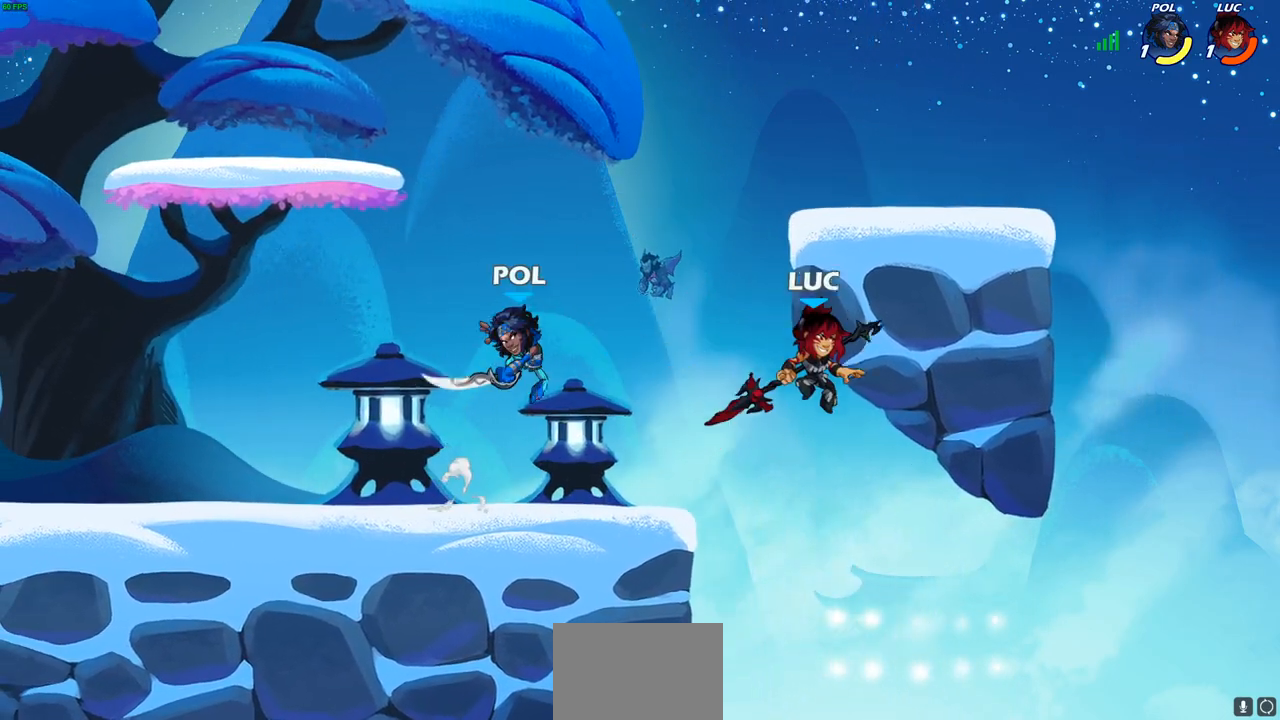
{"buttons": ["CIRCLE"], "left_stick": "left", "right_stick": "center", "events": [[50, "left_stick", "left"], [250, "CROSS", "down"], [383, "CIRCLE", "down"], [400, "CROSS", "up"]]}
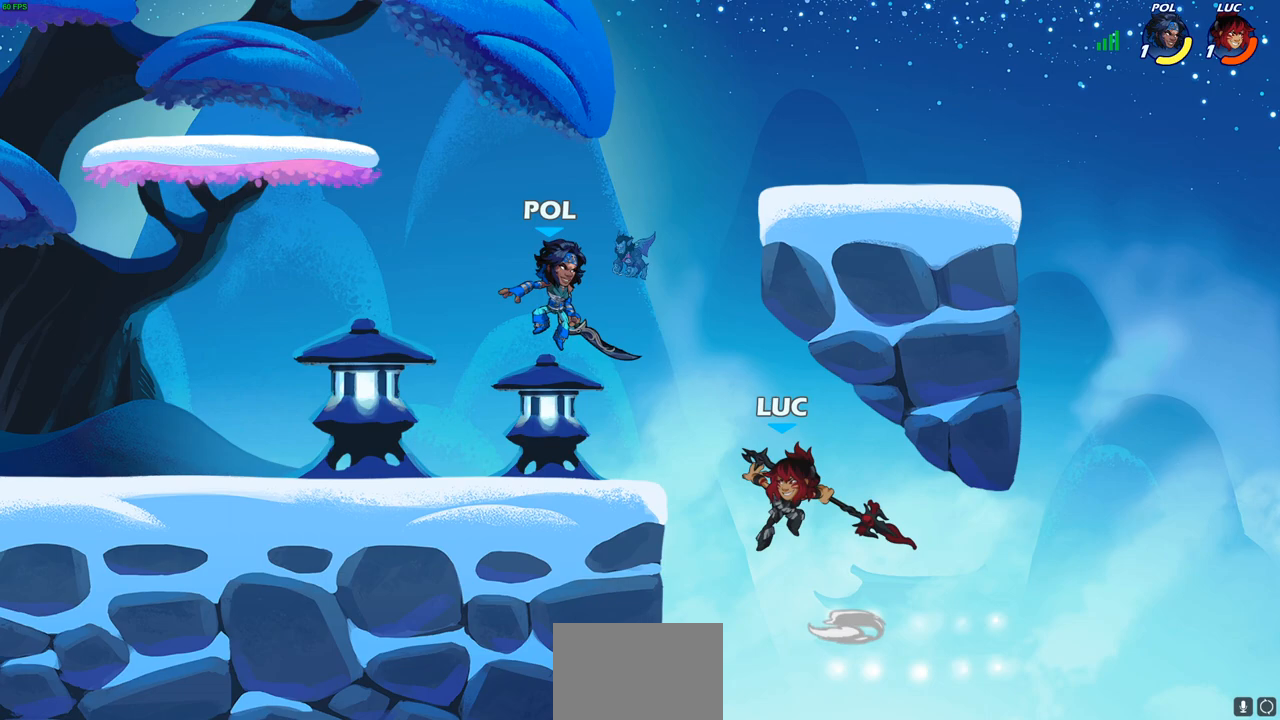
{"buttons": ["CIRCLE"], "left_stick": "left", "right_stick": "center", "events": []}
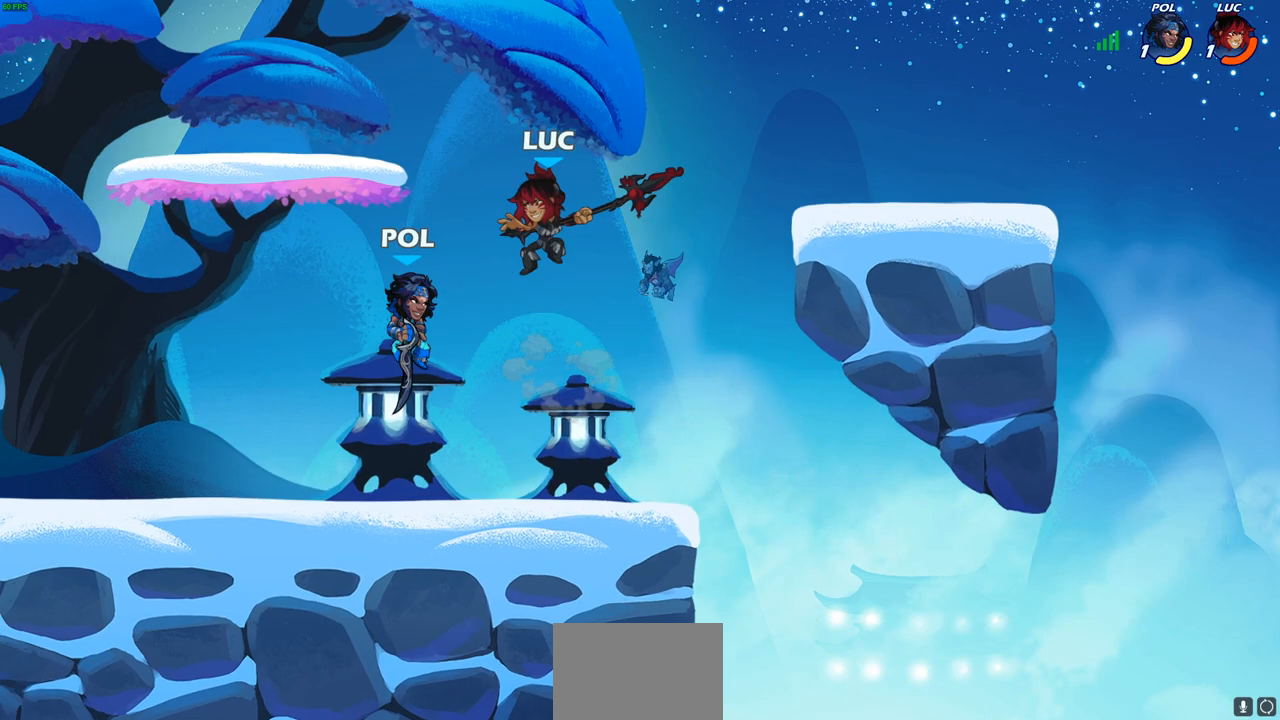
{"buttons": [], "left_stick": "right", "right_stick": "center", "events": [[83, "CIRCLE", "up"], [117, "left_stick", "up-right"], [233, "left_stick", "right"]]}
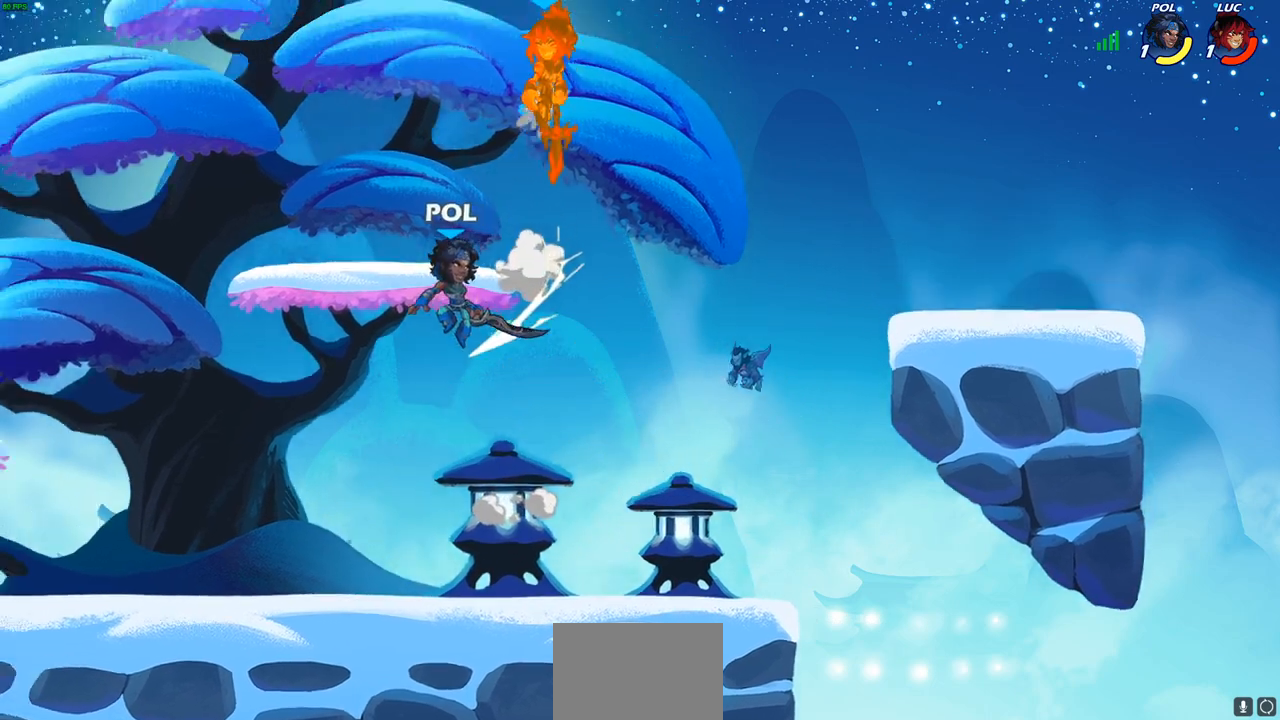
{"buttons": [], "left_stick": "center", "right_stick": "center", "events": [[67, "left_stick", "center"], [267, "left_stick", "right"], [400, "left_stick", "center"]]}
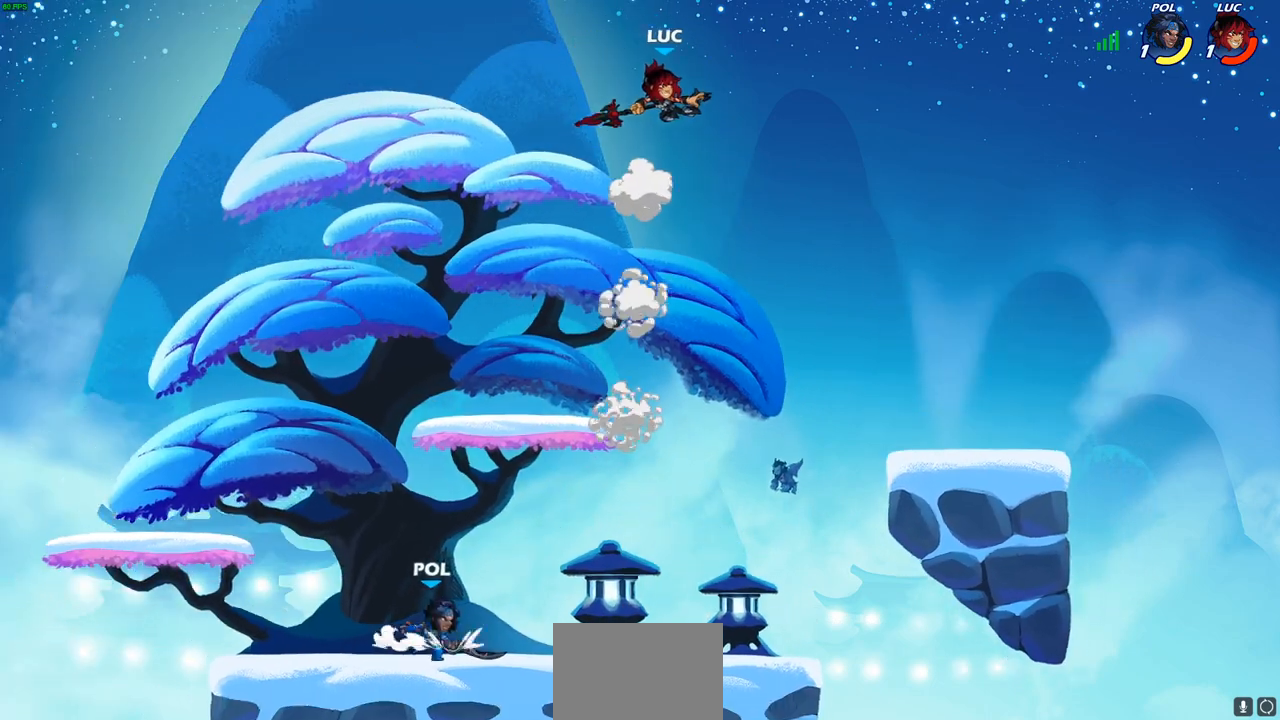
{"buttons": [], "left_stick": "center", "right_stick": "center", "events": [[17, "left_stick", "down"], [50, "R1", "down"], [117, "R1", "up"], [200, "left_stick", "center"]]}
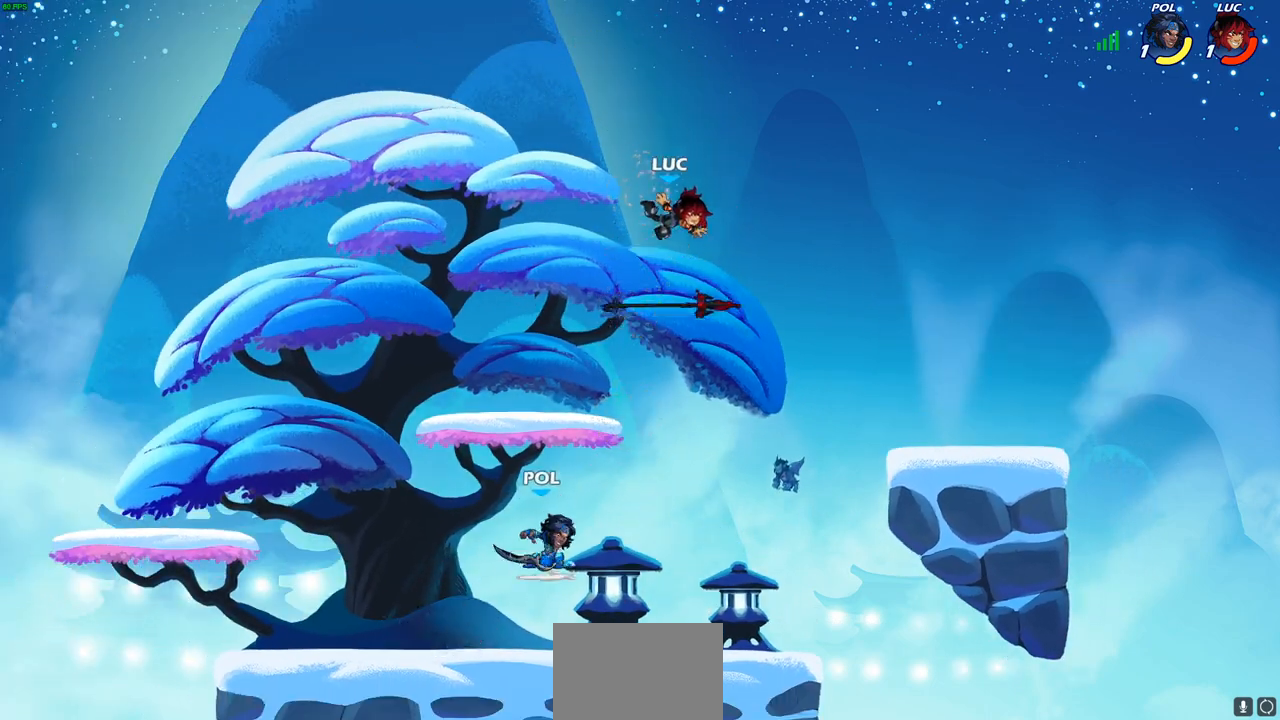
{"buttons": ["R1"], "left_stick": "right", "right_stick": "center", "events": [[83, "left_stick", "down-right"], [167, "left_stick", "down"], [367, "left_stick", "right"], [400, "R1", "down"]]}
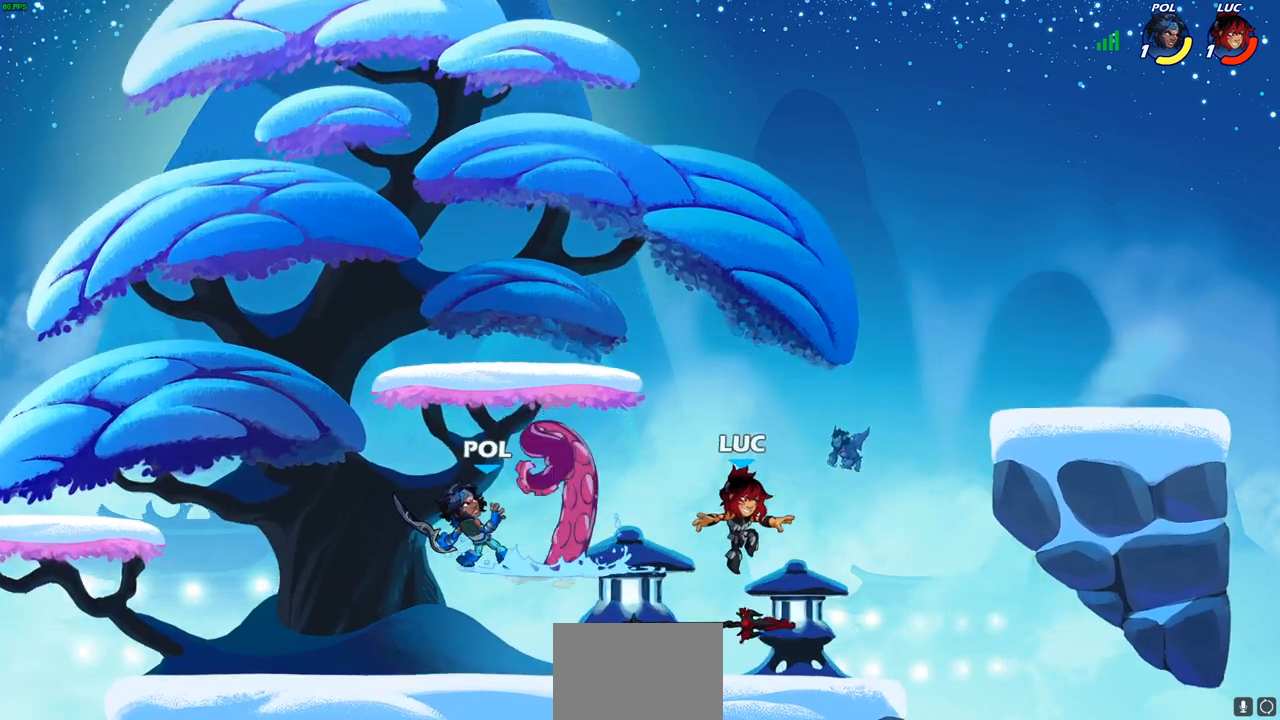
{"buttons": [], "left_stick": "center", "right_stick": "center", "events": [[33, "R1", "up"], [83, "left_stick", "left"], [150, "R1", "down"], [250, "R1", "up"], [300, "R2", "down"], [333, "SQUARE", "down"], [450, "R2", "up"], [450, "SQUARE", "up"], [467, "left_stick", "center"]]}
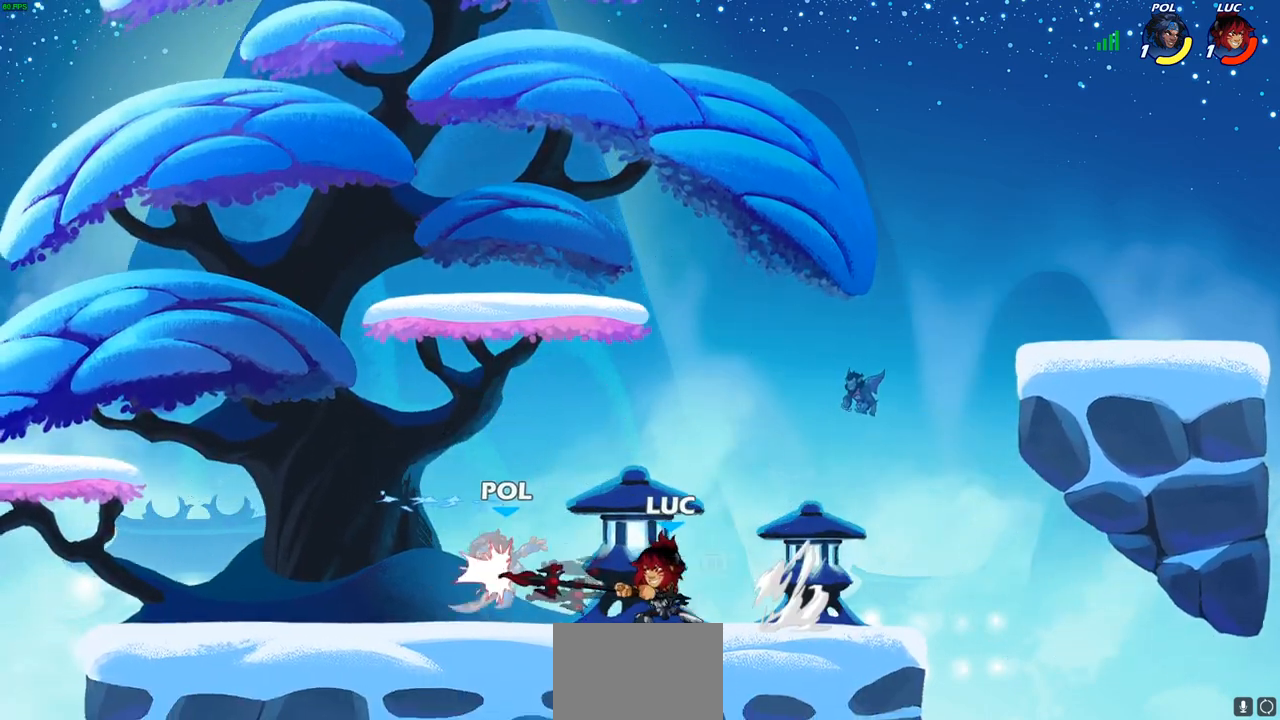
{"buttons": ["R2"], "left_stick": "left", "right_stick": "center", "events": [[433, "left_stick", "left"], [500, "R2", "down"]]}
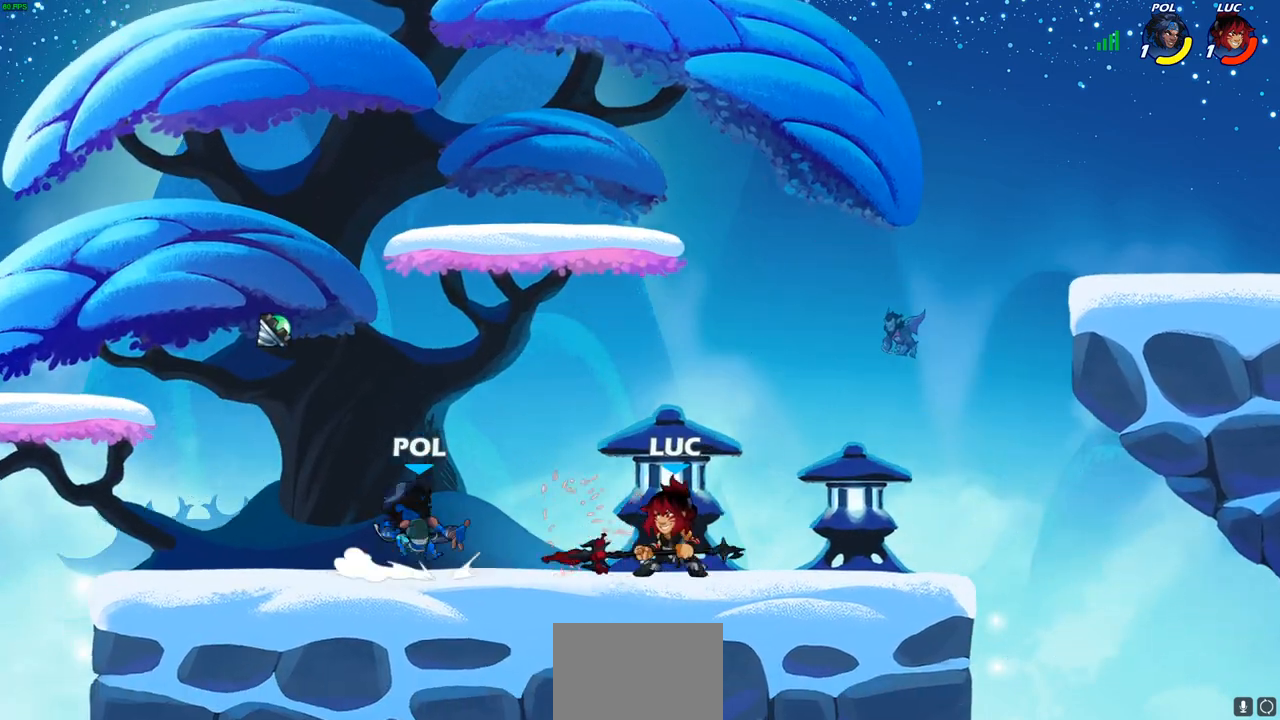
{"buttons": [], "left_stick": "center", "right_stick": "center", "events": [[67, "SQUARE", "down"], [150, "R2", "up"], [183, "SQUARE", "up"], [217, "left_stick", "center"]]}
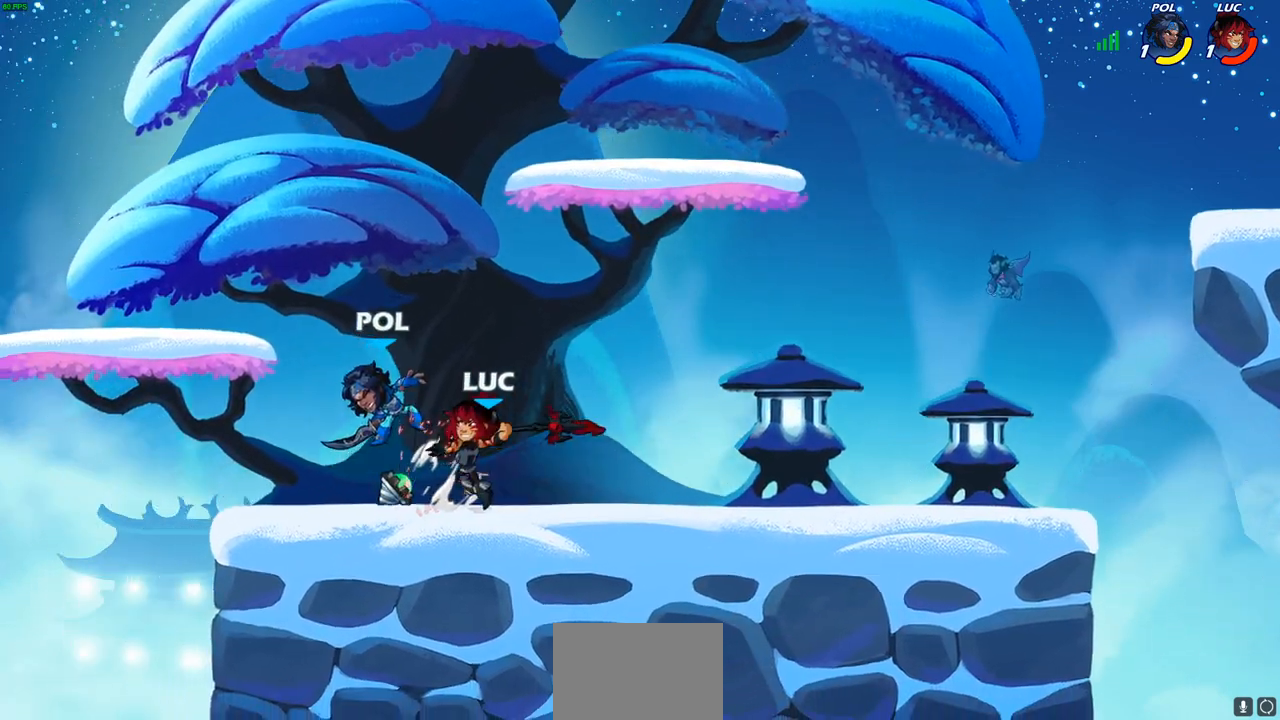
{"buttons": [], "left_stick": "center", "right_stick": "center", "events": [[183, "left_stick", "down"], [233, "SQUARE", "down"], [333, "SQUARE", "up"], [417, "left_stick", "center"]]}
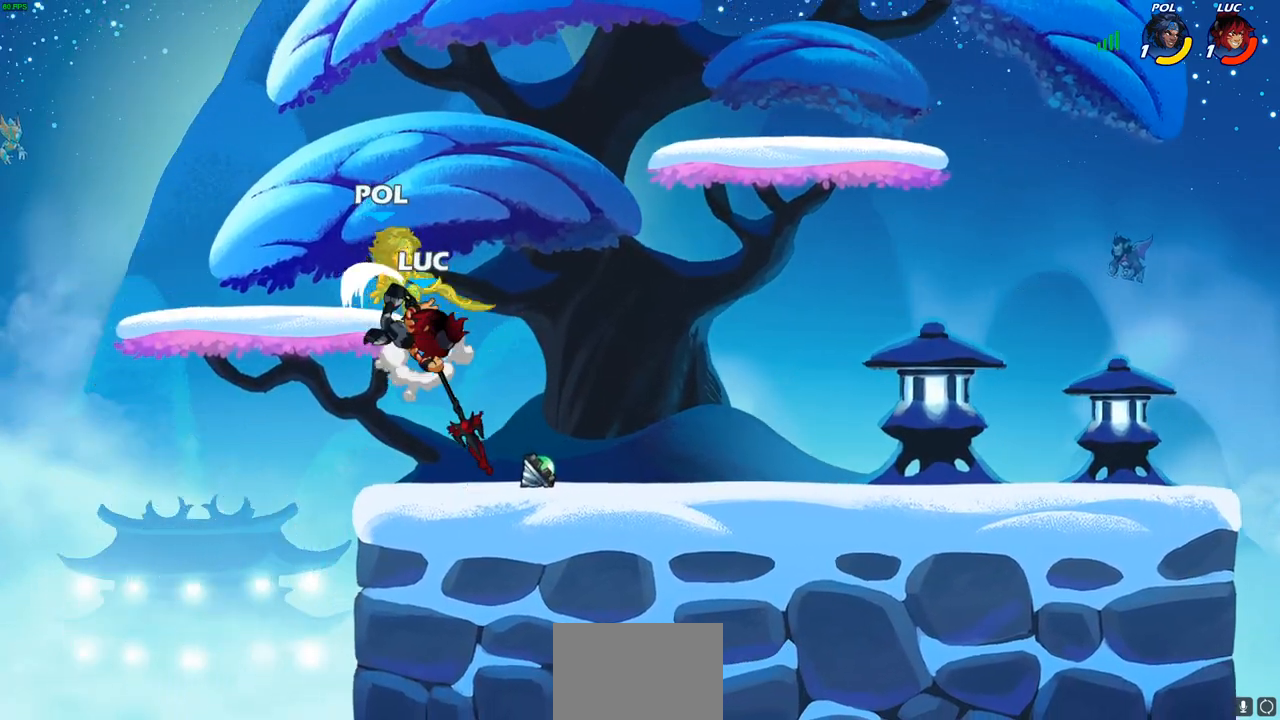
{"buttons": [], "left_stick": "center", "right_stick": "center", "events": []}
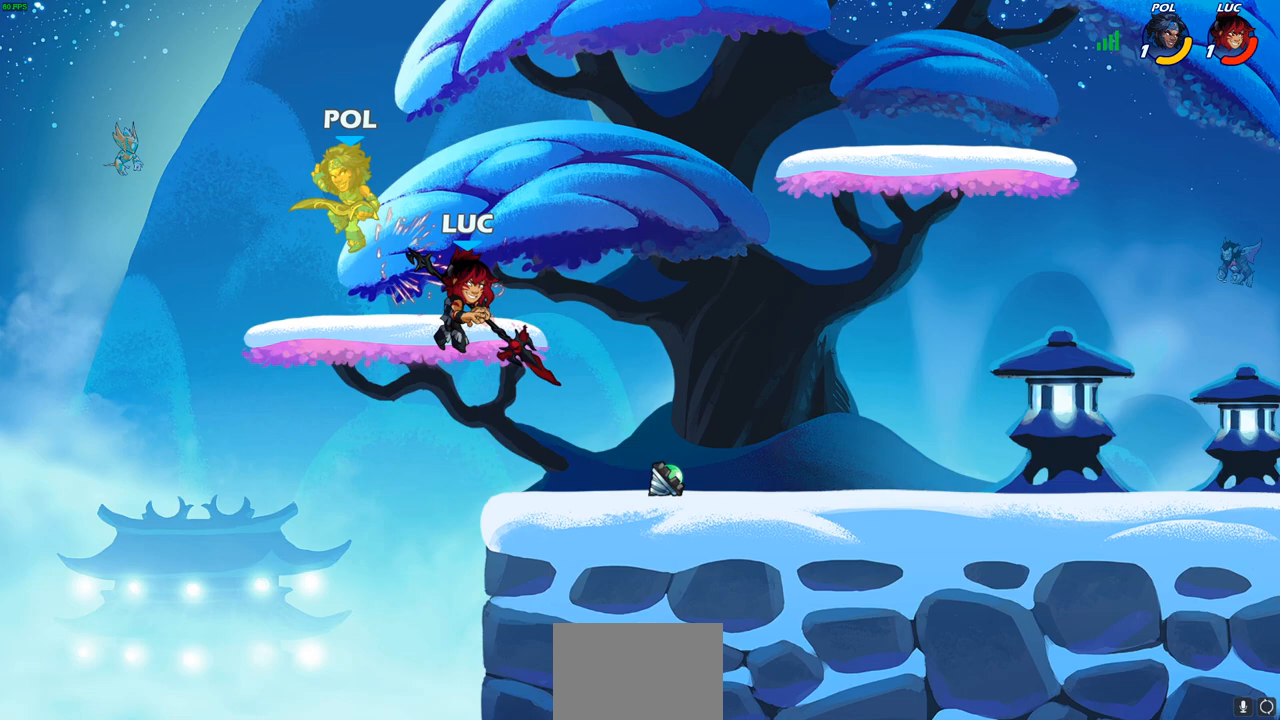
{"buttons": [], "left_stick": "center", "right_stick": "center", "events": [[33, "CROSS", "down"], [83, "SQUARE", "down"], [83, "left_stick", "up-left"], [117, "right_stick", "down-left"], [133, "CROSS", "up"], [150, "SQUARE", "up"], [167, "right_stick", "center"], [233, "left_stick", "center"]]}
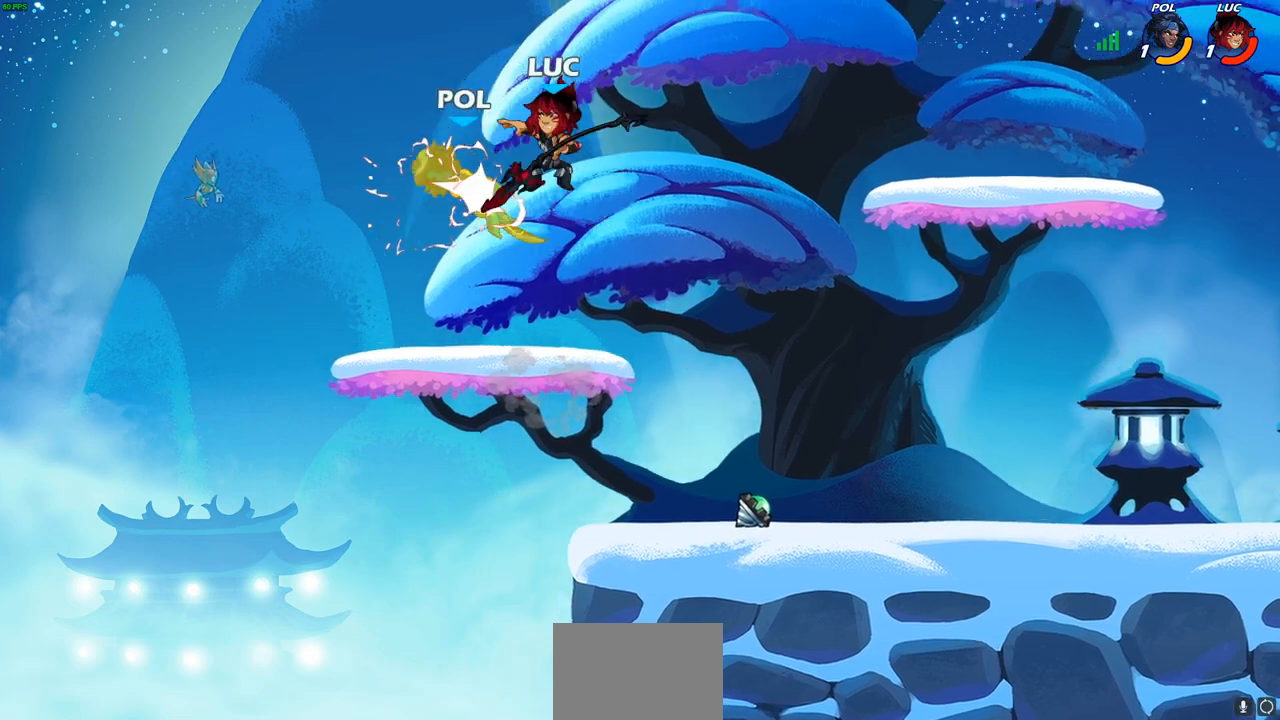
{"buttons": [], "left_stick": "center", "right_stick": "center", "events": []}
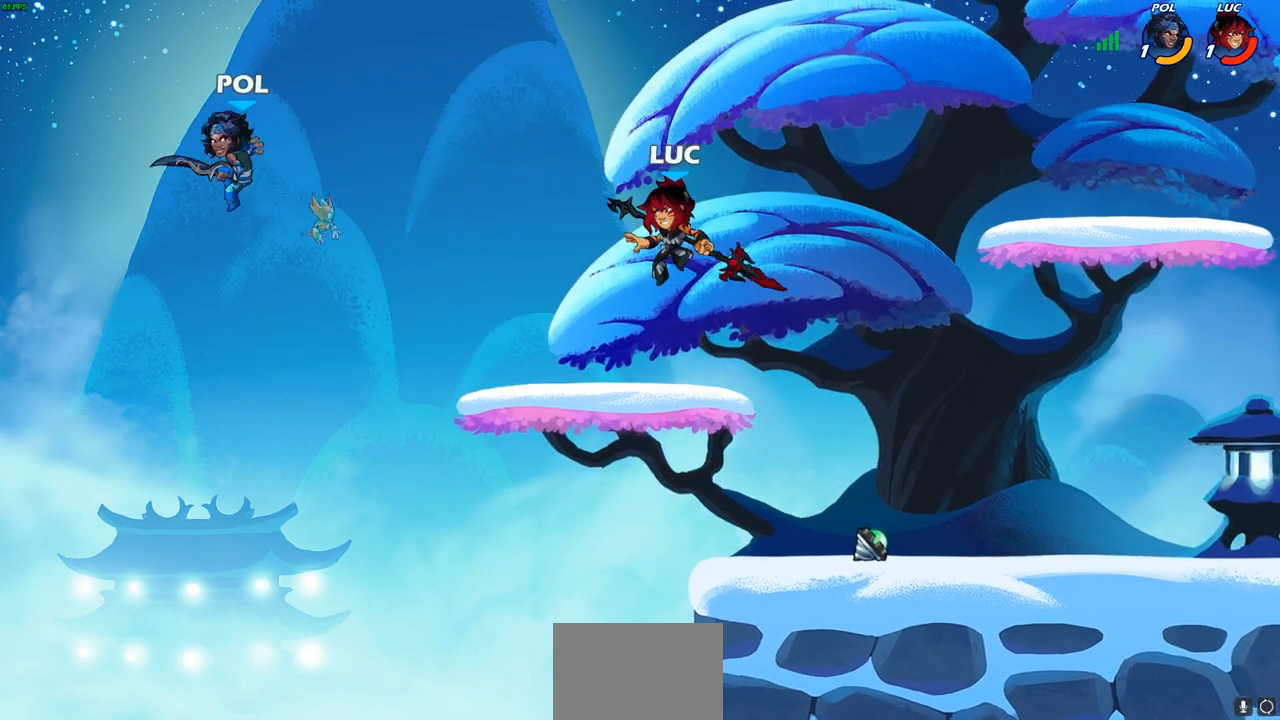
{"buttons": ["CROSS"], "left_stick": "center", "right_stick": "center", "events": [[483, "CROSS", "down"]]}
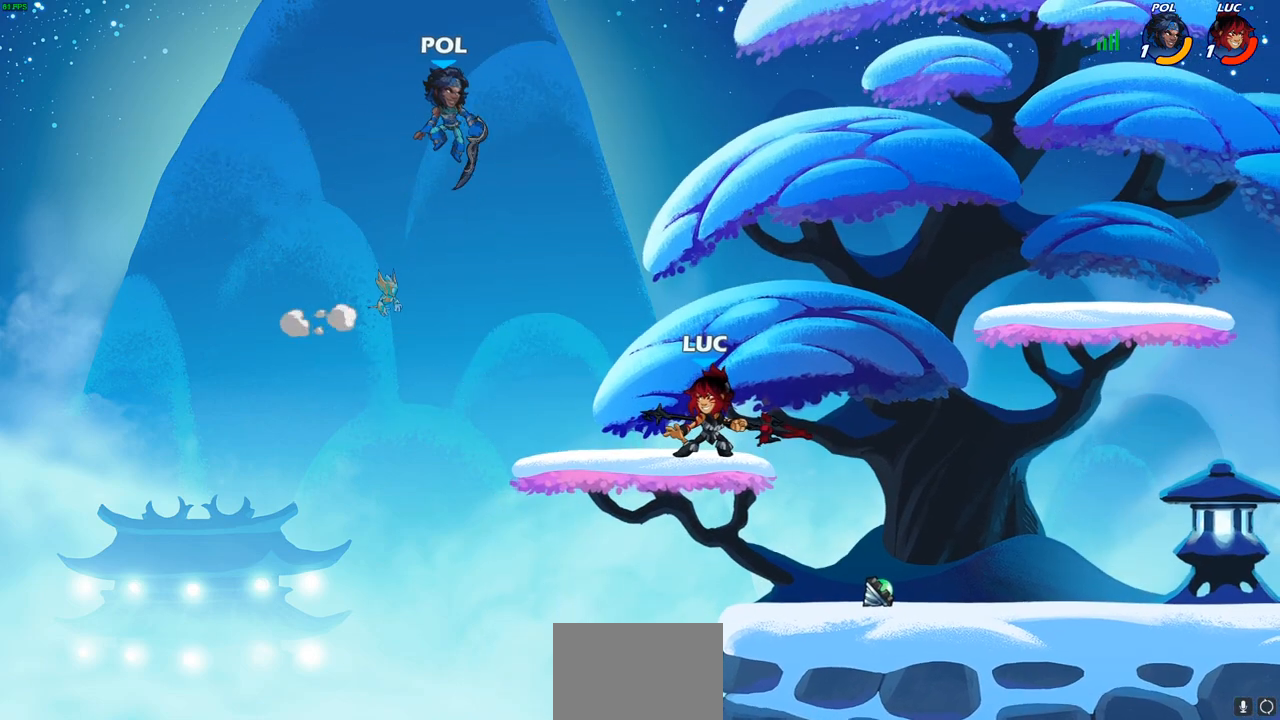
{"buttons": ["CIRCLE"], "left_stick": "right", "right_stick": "center", "events": [[33, "left_stick", "up-left"], [67, "CIRCLE", "down"], [67, "CROSS", "up"], [117, "left_stick", "center"], [467, "left_stick", "right"]]}
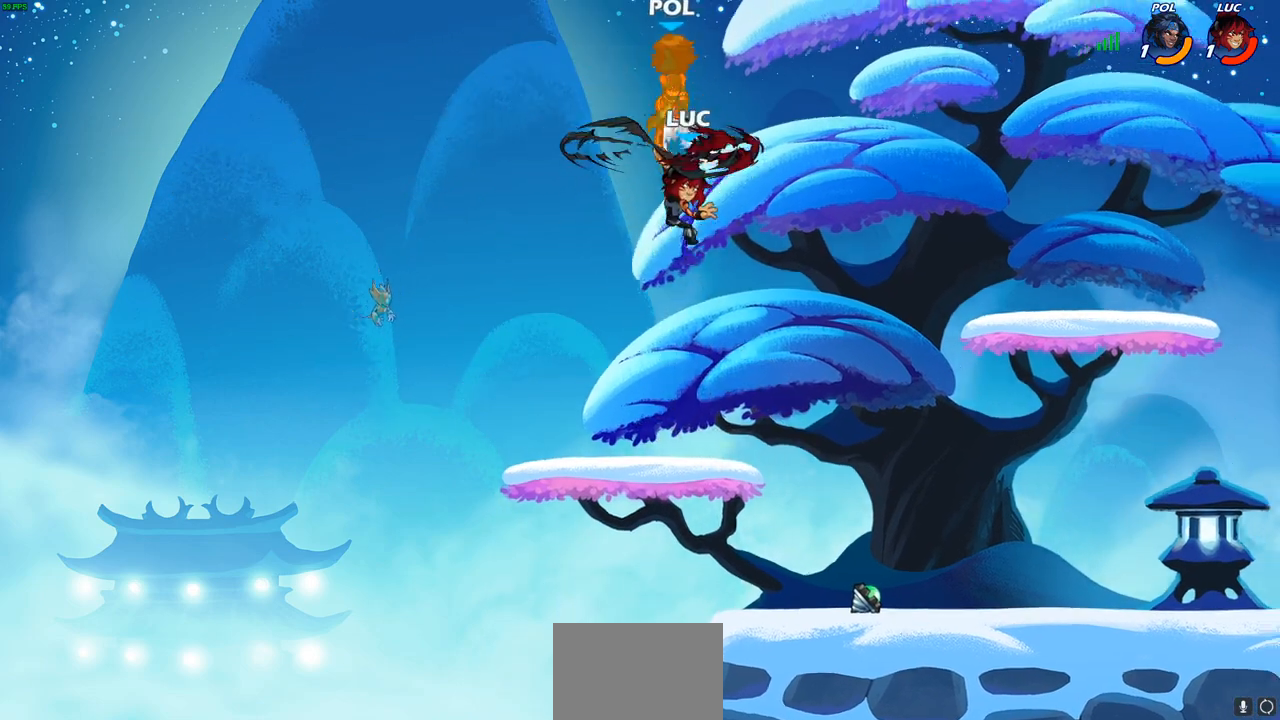
{"buttons": [], "left_stick": "right", "right_stick": "center", "events": [[167, "CIRCLE", "up"]]}
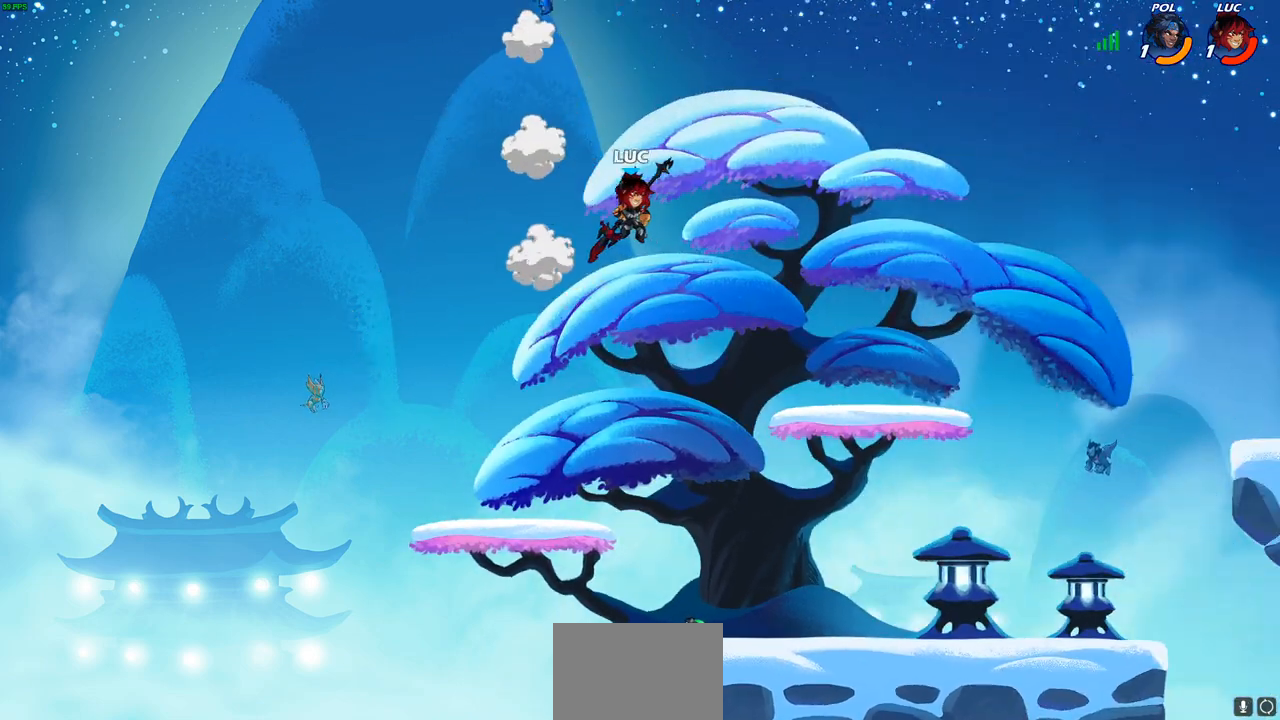
{"buttons": [], "left_stick": "left", "right_stick": "center", "events": [[50, "left_stick", "down"], [100, "left_stick", "down-left"], [467, "left_stick", "left"]]}
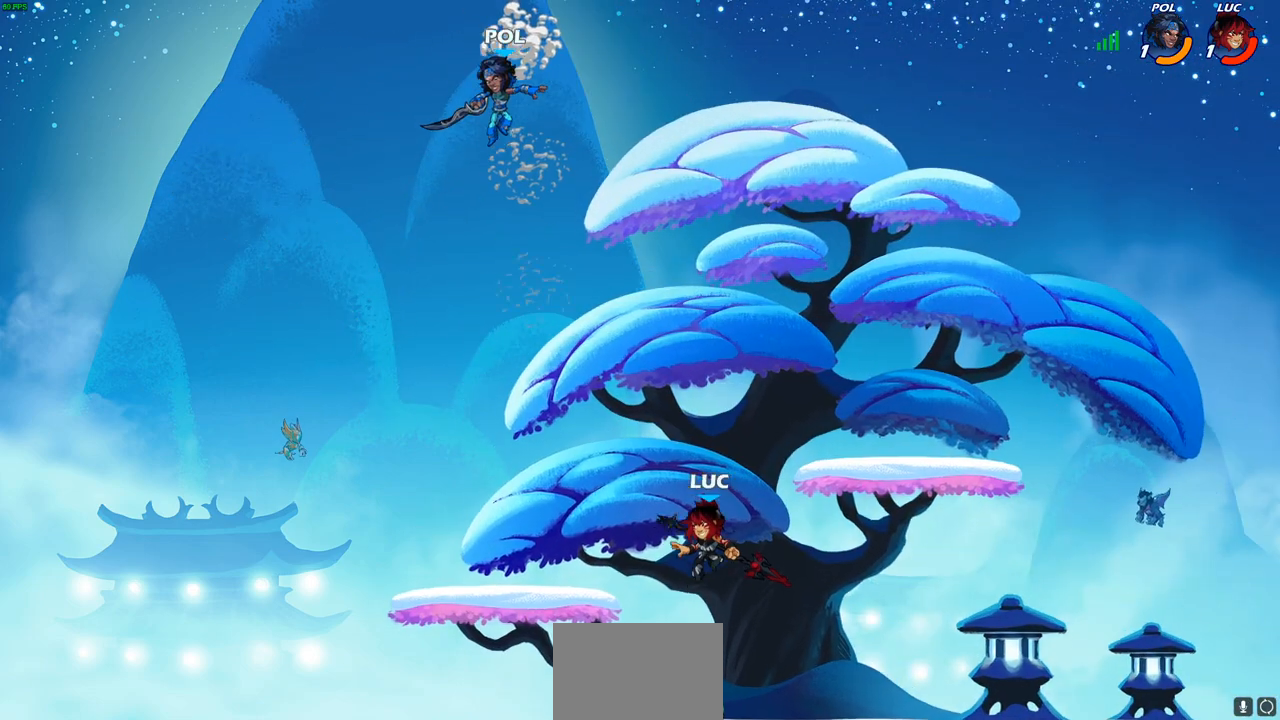
{"buttons": [], "left_stick": "center", "right_stick": "center", "events": [[133, "left_stick", "center"], [217, "CIRCLE", "down"], [317, "CIRCLE", "up"]]}
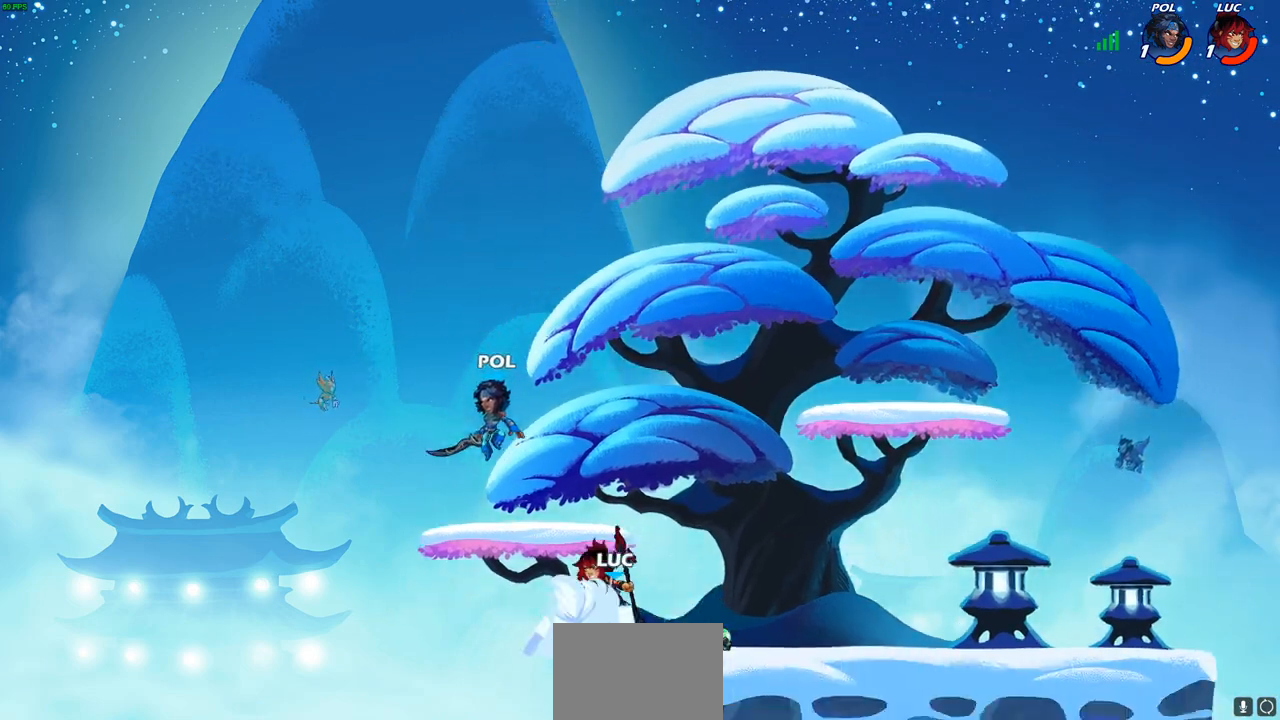
{"buttons": [], "left_stick": "center", "right_stick": "center", "events": [[100, "left_stick", "left"], [250, "left_stick", "center"]]}
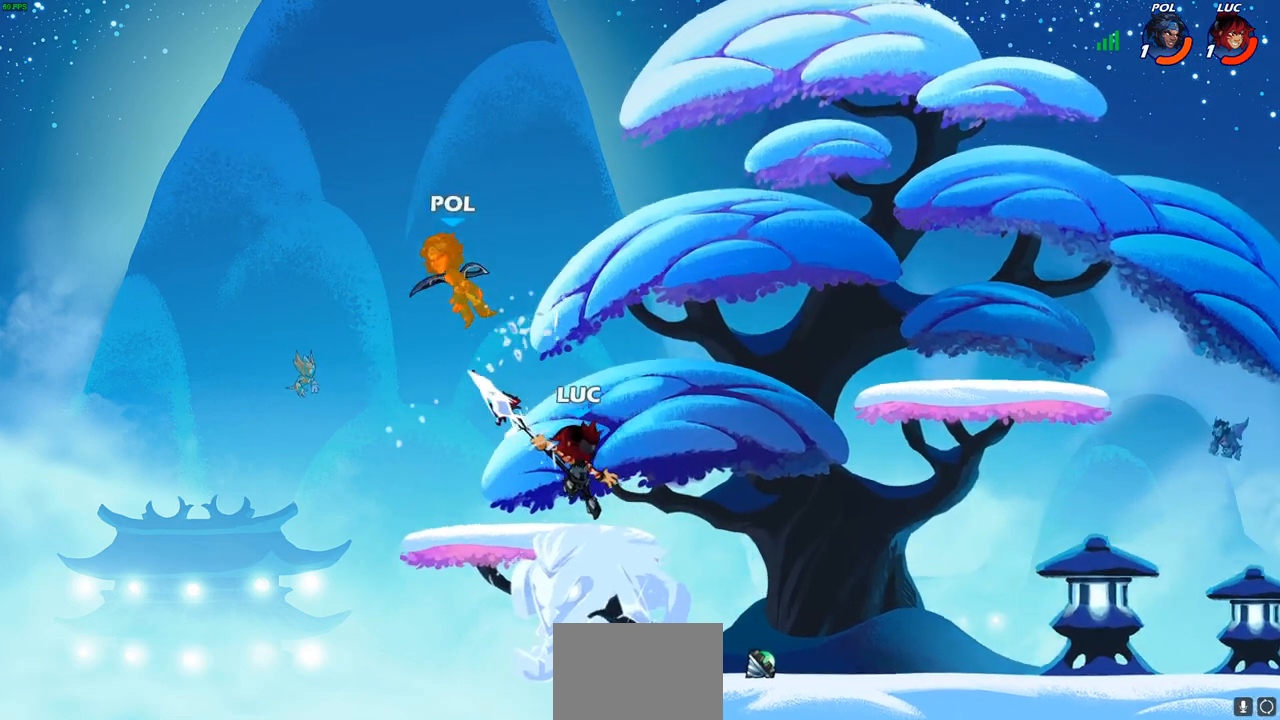
{"buttons": ["CROSS"], "left_stick": "center", "right_stick": "center", "events": [[350, "CROSS", "down"]]}
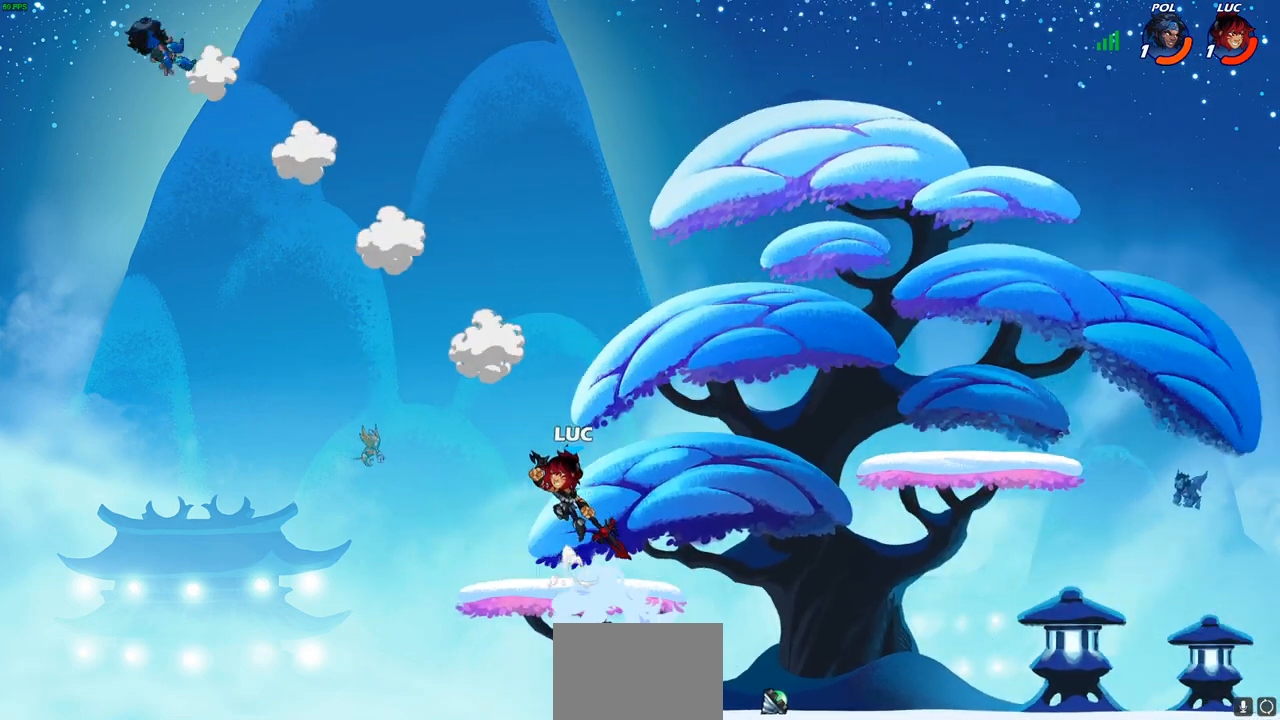
{"buttons": [], "left_stick": "center", "right_stick": "center", "events": [[50, "CROSS", "up"], [117, "left_stick", "down"], [350, "left_stick", "center"]]}
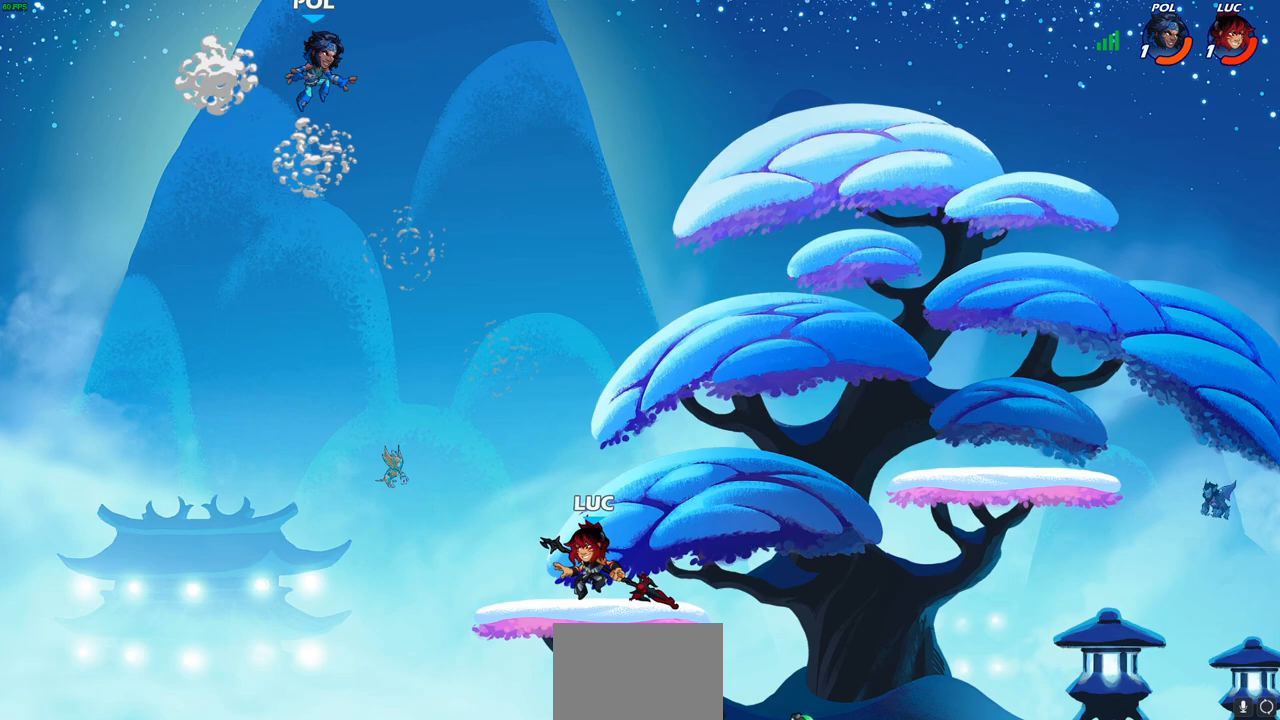
{"buttons": [], "left_stick": "right", "right_stick": "center", "events": [[83, "CROSS", "down"], [183, "left_stick", "right"], [250, "CROSS", "up"]]}
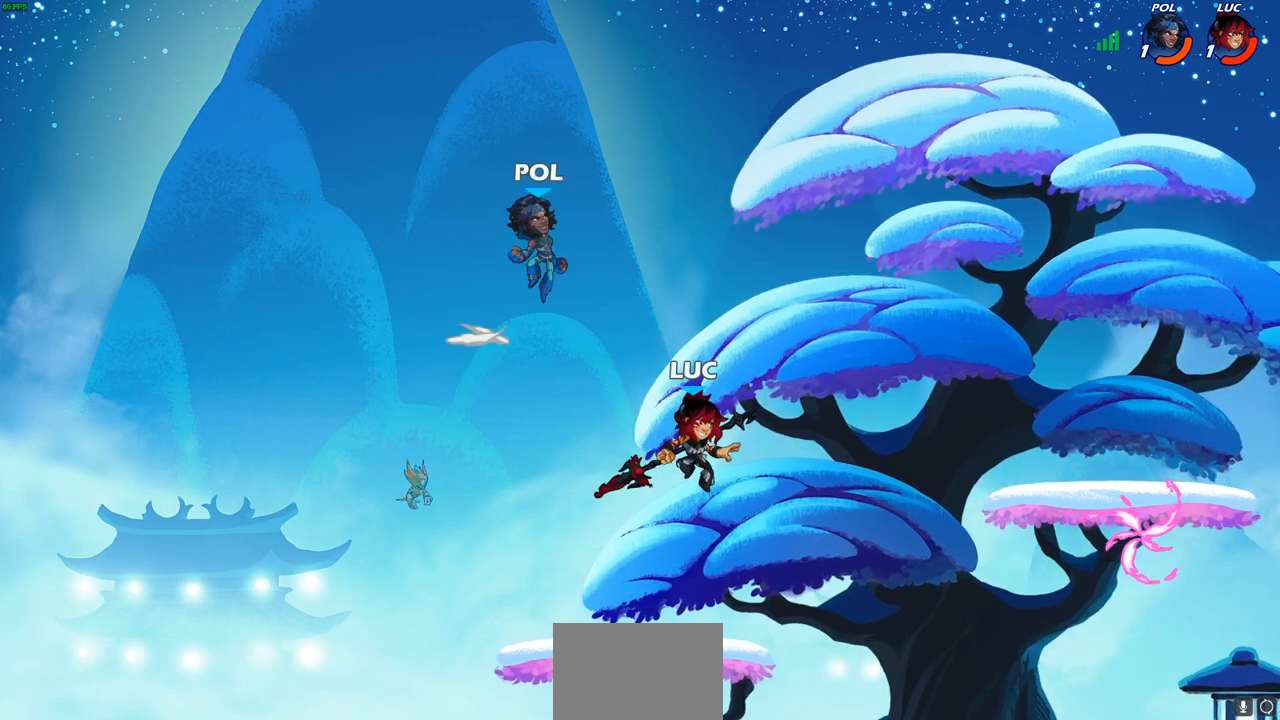
{"buttons": ["CIRCLE", "R2"], "left_stick": "center", "right_stick": "center", "events": [[83, "left_stick", "down"], [267, "left_stick", "center"], [317, "R2", "down"], [350, "CIRCLE", "down"]]}
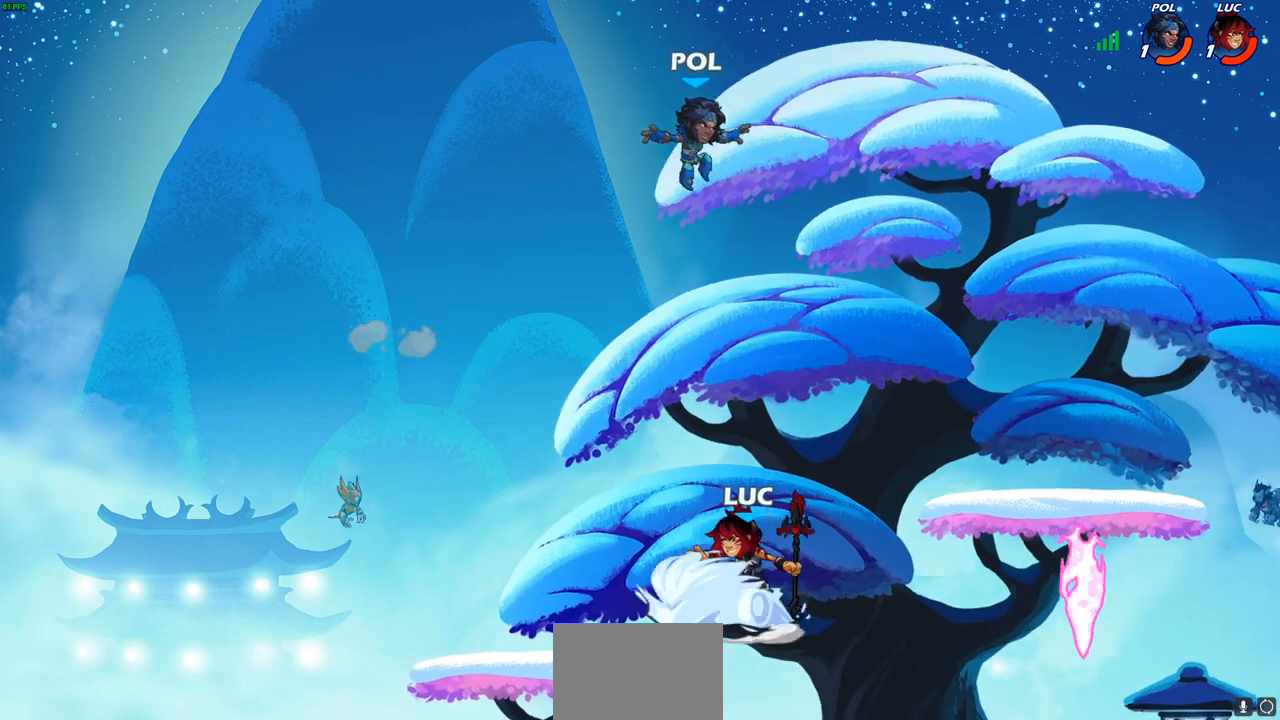
{"buttons": [], "left_stick": "center", "right_stick": "center", "events": [[133, "CIRCLE", "up"], [150, "R2", "up"], [217, "left_stick", "right"], [367, "left_stick", "center"]]}
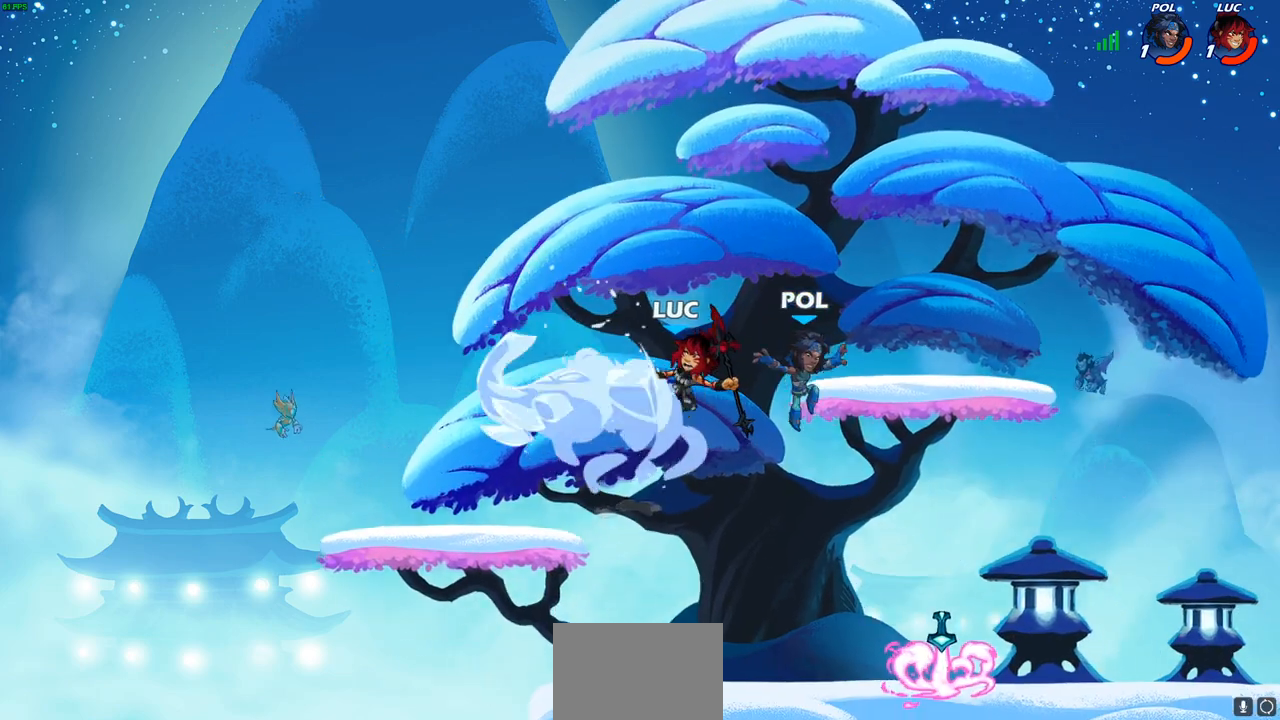
{"buttons": [], "left_stick": "left", "right_stick": "center", "events": [[183, "left_stick", "right"], [400, "left_stick", "left"]]}
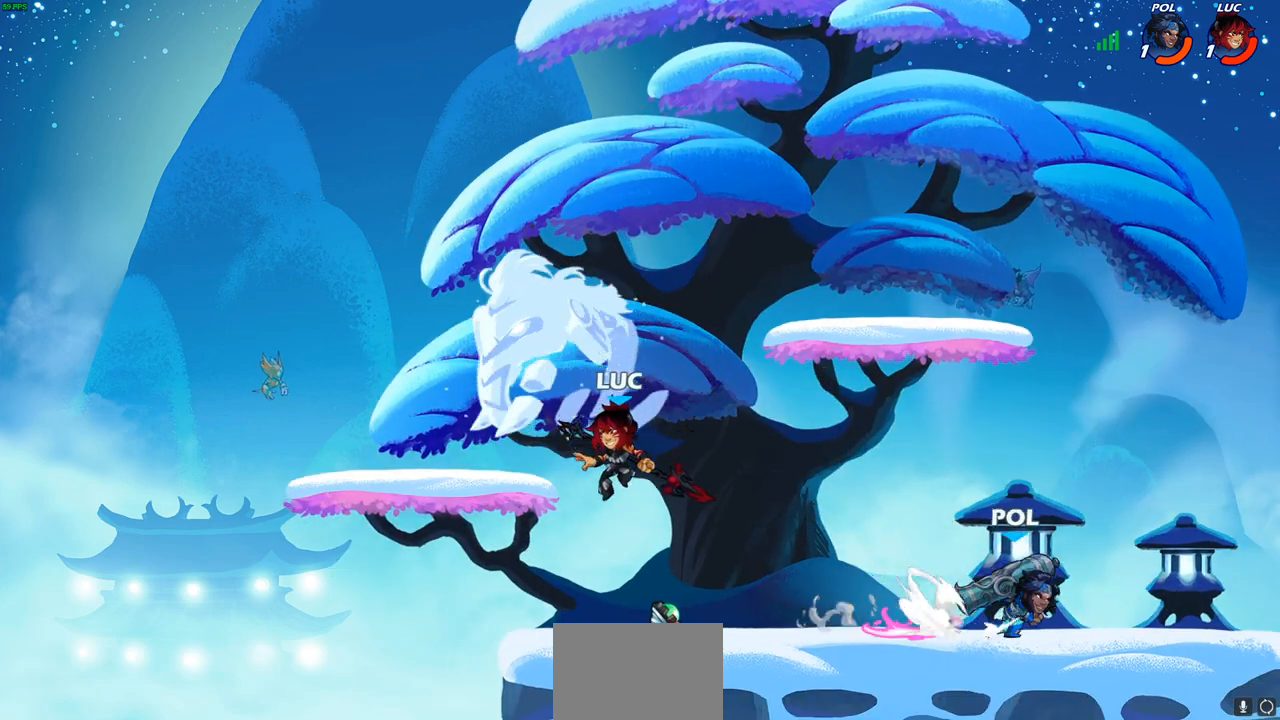
{"buttons": [], "left_stick": "center", "right_stick": "center", "events": [[133, "left_stick", "down-right"], [200, "left_stick", "right"], [367, "left_stick", "center"]]}